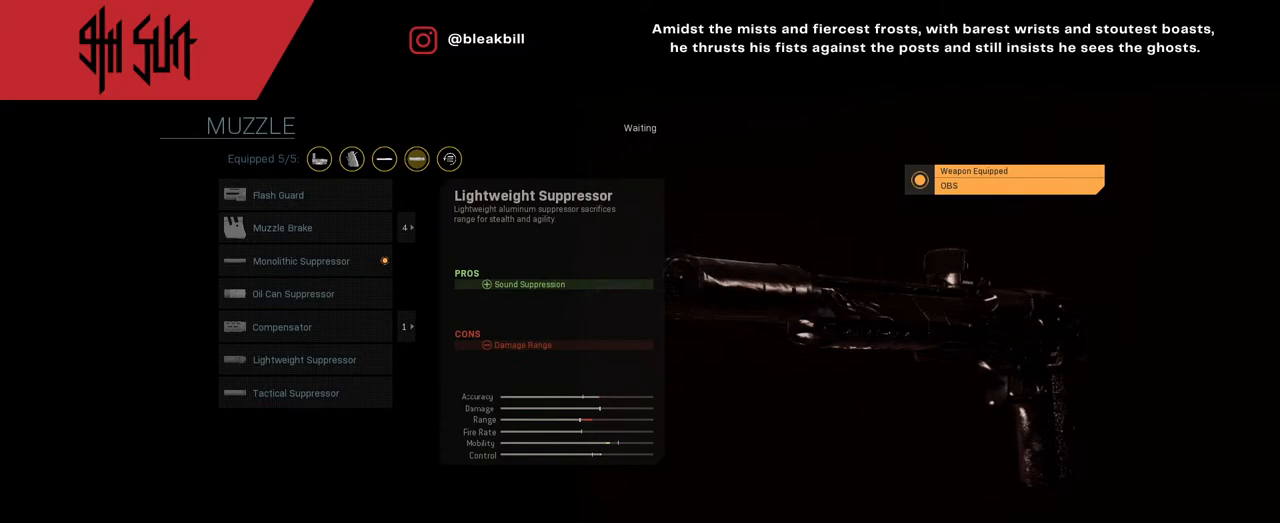
Gameplay with a controller (PlayStation layout); each line is a JSON object with the inputs held at the frame after it. "events" lists button and stick changes between this image and that frame as [ms after this image, input, new state], when the widget could be followed in between.
{"buttons": [], "left_stick": "center", "right_stick": "center", "events": []}
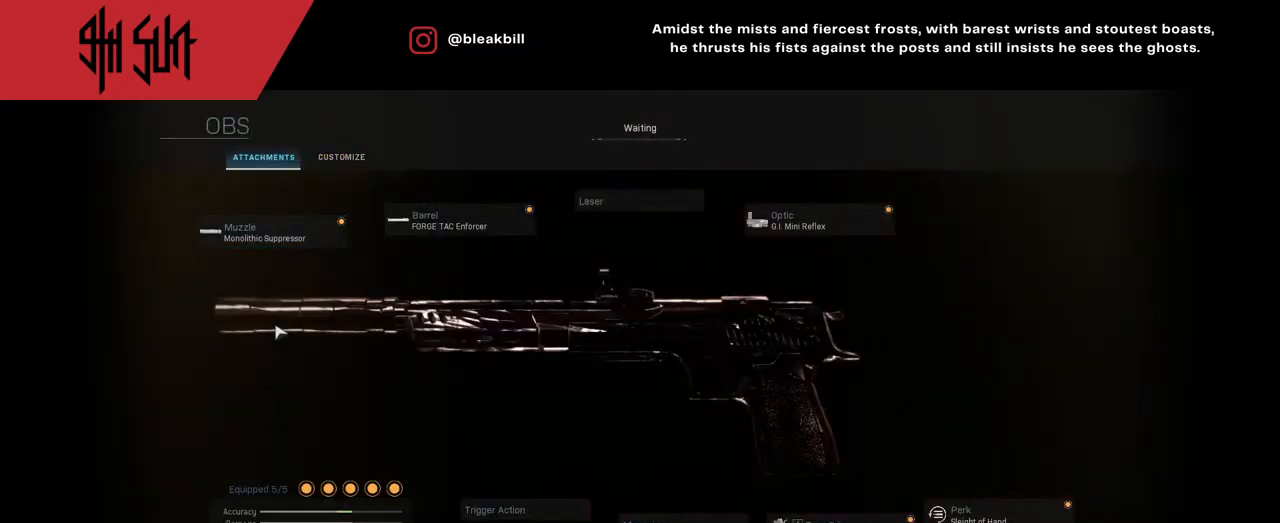
{"buttons": [], "left_stick": "left", "right_stick": "center", "events": [[317, "left_stick", "up"], [467, "left_stick", "left"]]}
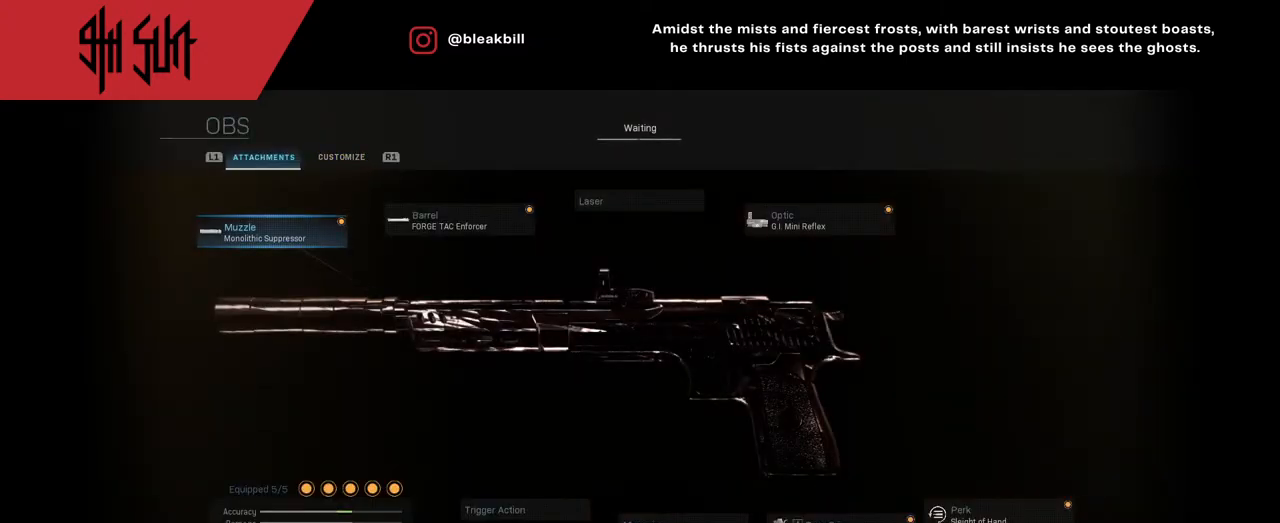
{"buttons": [], "left_stick": "center", "right_stick": "center", "events": [[50, "left_stick", "center"]]}
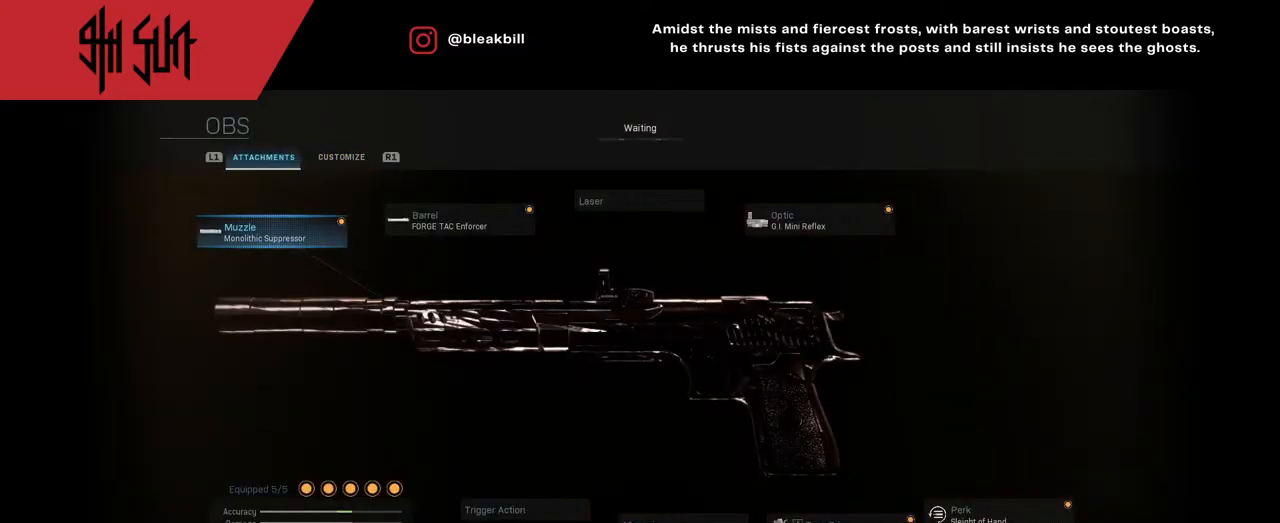
{"buttons": ["SQUARE"], "left_stick": "center", "right_stick": "center", "events": [[500, "SQUARE", "down"]]}
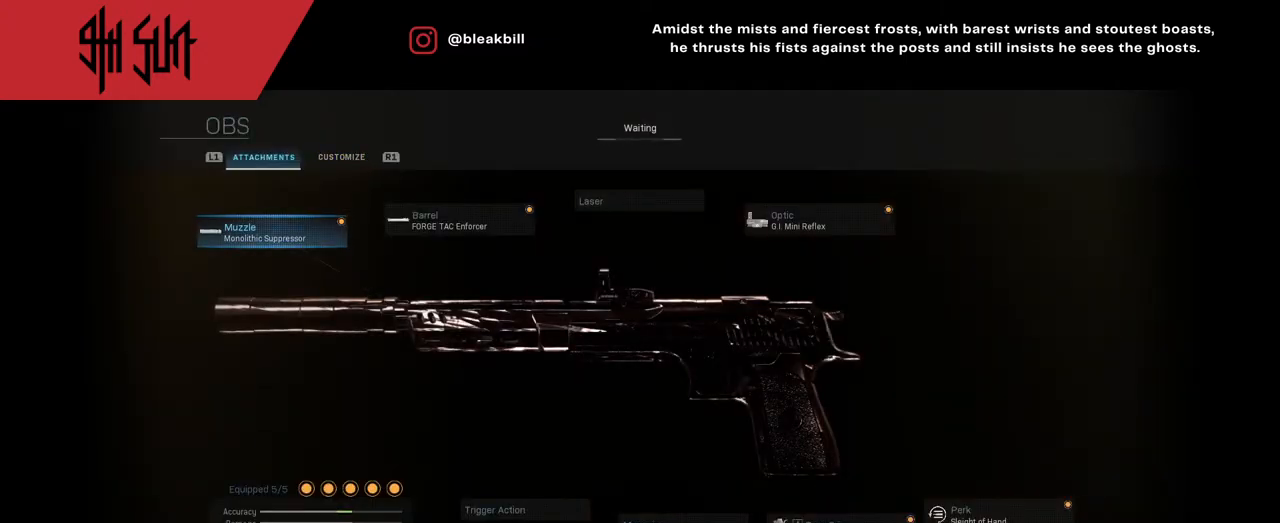
{"buttons": [], "left_stick": "right", "right_stick": "center", "events": [[50, "SQUARE", "up"], [433, "left_stick", "right"]]}
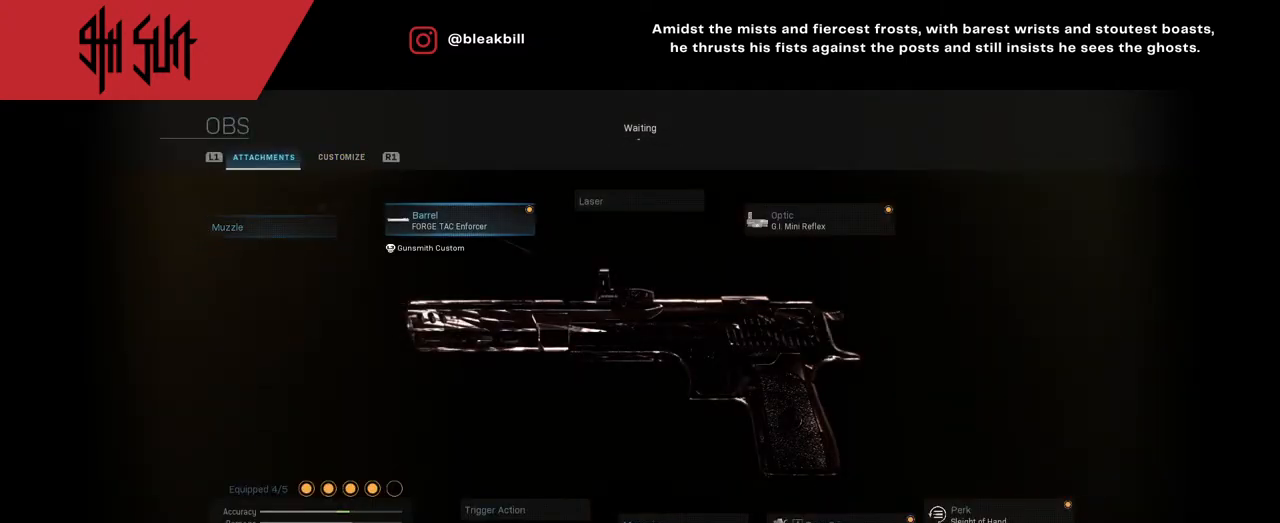
{"buttons": [], "left_stick": "center", "right_stick": "center", "events": [[33, "left_stick", "center"], [300, "CIRCLE", "down"], [400, "CIRCLE", "up"]]}
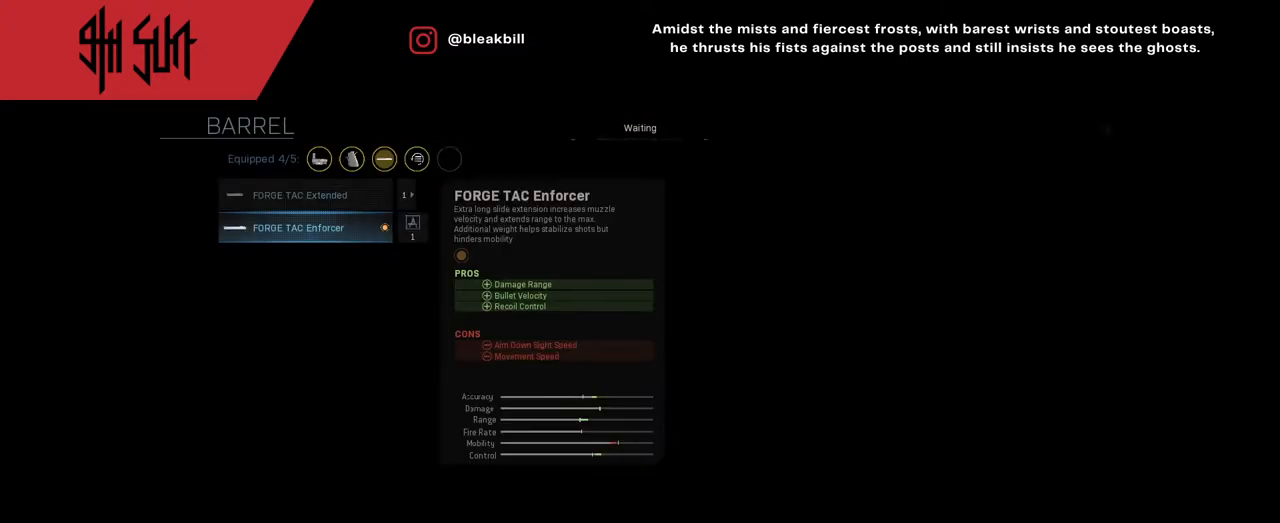
{"buttons": [], "left_stick": "center", "right_stick": "center", "events": [[167, "left_stick", "down"], [300, "left_stick", "up"], [467, "left_stick", "center"]]}
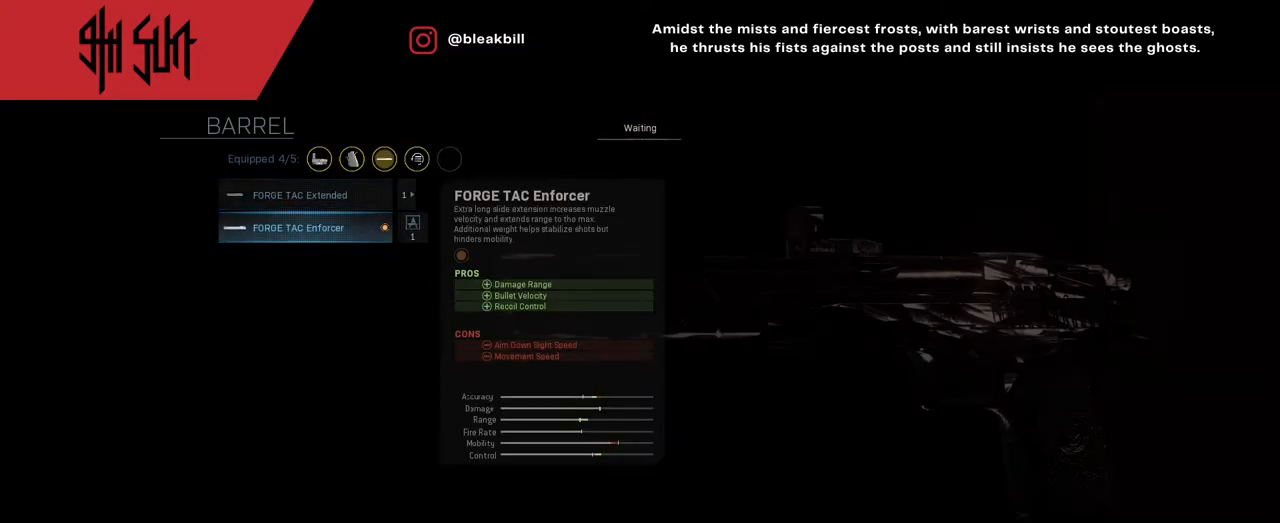
{"buttons": [], "left_stick": "center", "right_stick": "center", "events": [[250, "TRIANGLE", "down"], [333, "TRIANGLE", "up"]]}
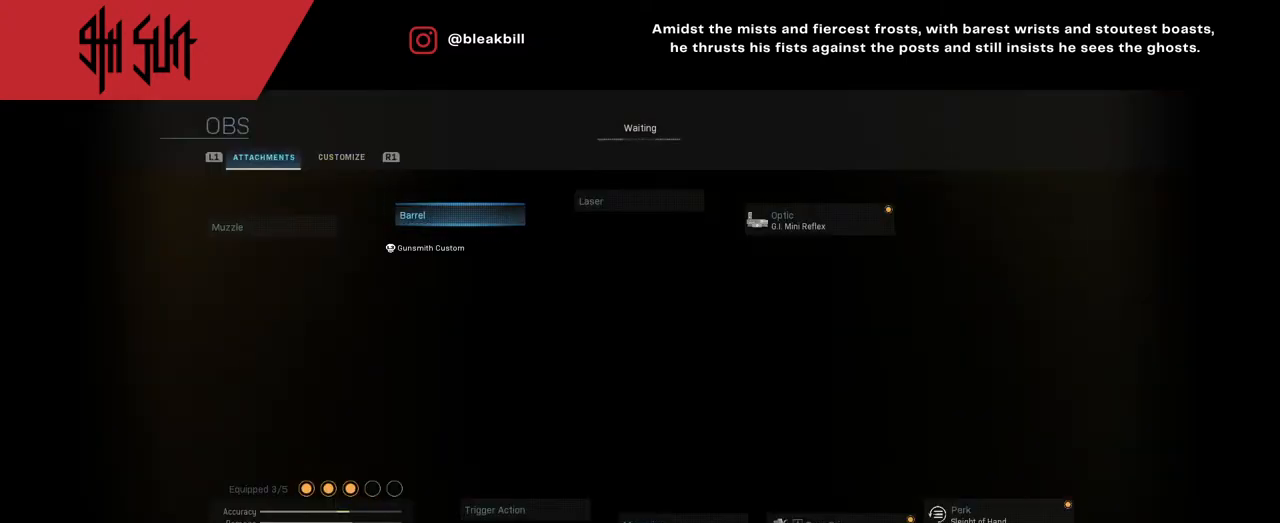
{"buttons": [], "left_stick": "center", "right_stick": "center", "events": [[100, "SQUARE", "down"], [117, "SQUARE", "up"], [300, "left_stick", "down"], [467, "left_stick", "center"]]}
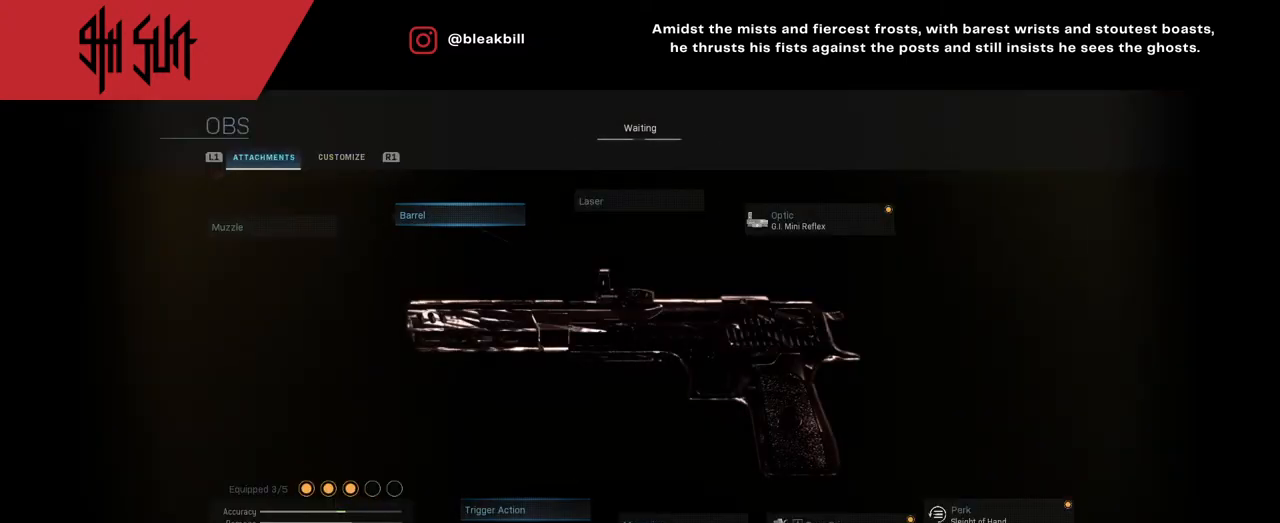
{"buttons": ["TRIANGLE"], "left_stick": "center", "right_stick": "center", "events": [[117, "CIRCLE", "down"], [167, "CIRCLE", "up"], [500, "TRIANGLE", "down"]]}
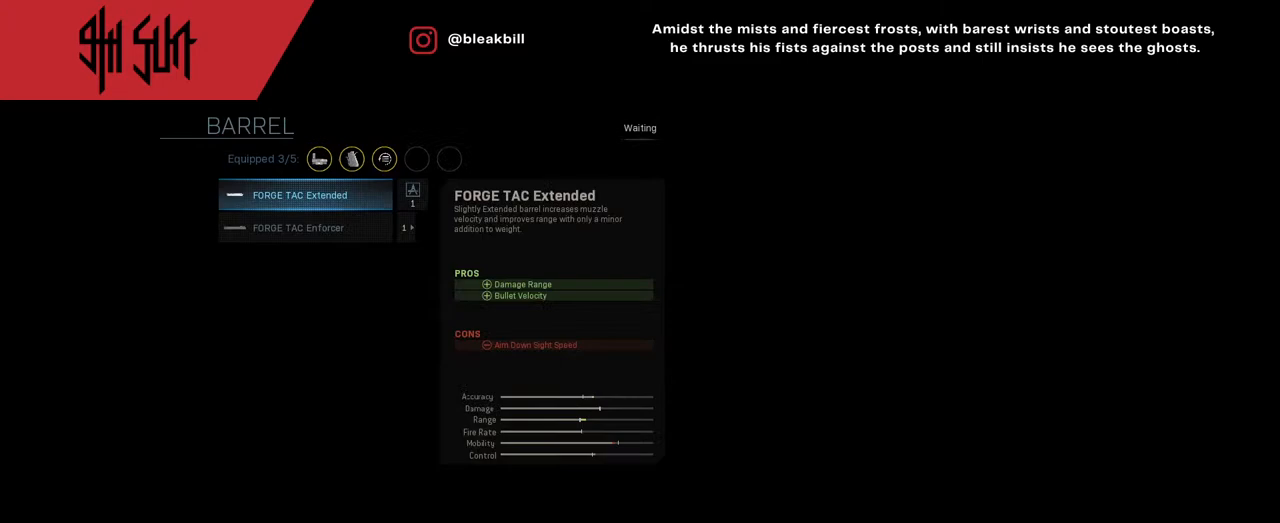
{"buttons": [], "left_stick": "center", "right_stick": "center", "events": [[133, "TRIANGLE", "up"], [233, "left_stick", "down"], [350, "left_stick", "center"]]}
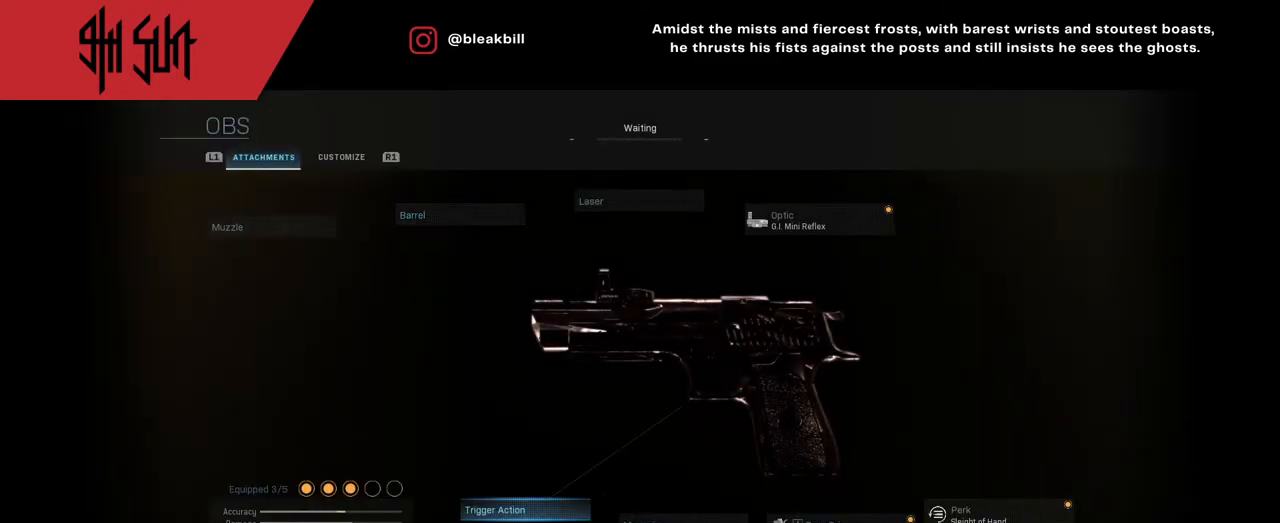
{"buttons": [], "left_stick": "down", "right_stick": "center", "events": [[167, "CIRCLE", "down"], [233, "CIRCLE", "up"], [467, "left_stick", "down"]]}
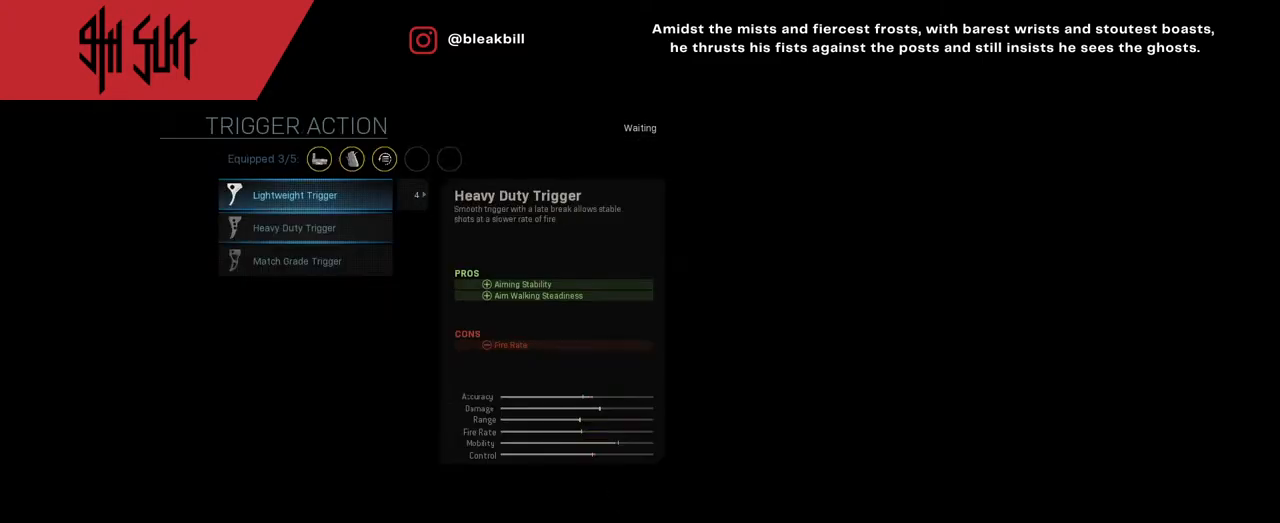
{"buttons": [], "left_stick": "center", "right_stick": "center", "events": [[100, "left_stick", "center"], [150, "left_stick", "up"], [200, "left_stick", "center"], [300, "left_stick", "down"], [383, "left_stick", "center"]]}
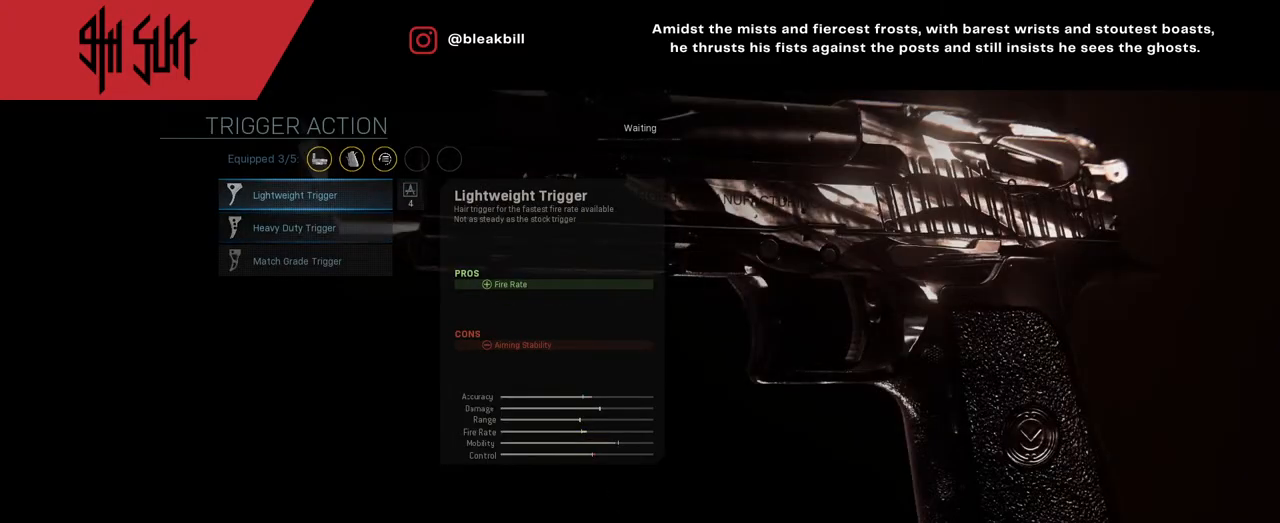
{"buttons": [], "left_stick": "center", "right_stick": "center", "events": [[133, "left_stick", "down"], [267, "left_stick", "center"]]}
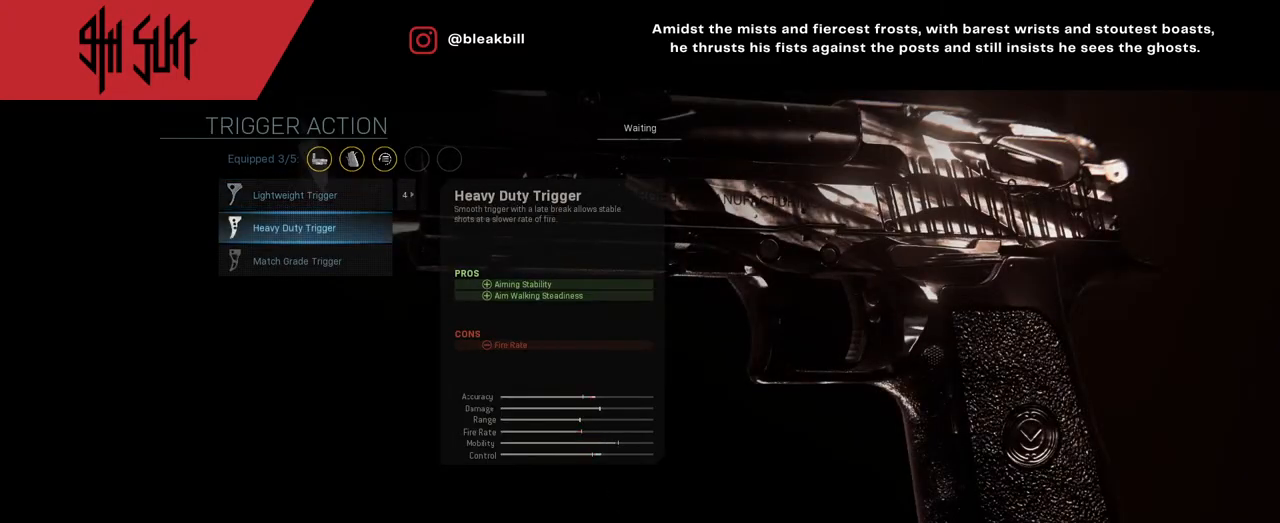
{"buttons": [], "left_stick": "center", "right_stick": "center", "events": [[17, "left_stick", "down"], [233, "left_stick", "center"]]}
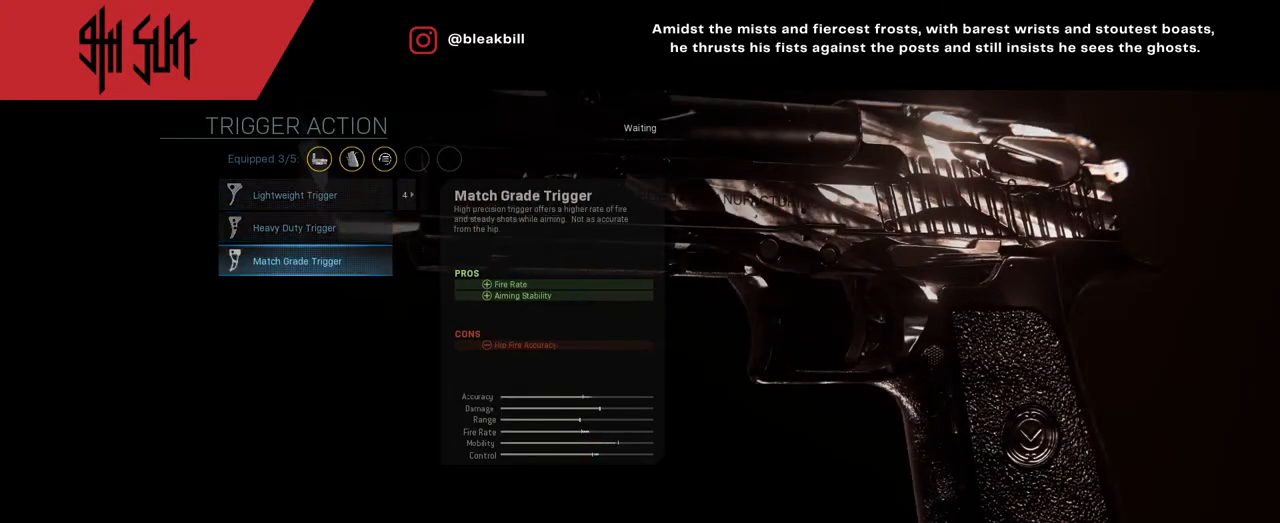
{"buttons": [], "left_stick": "center", "right_stick": "center", "events": []}
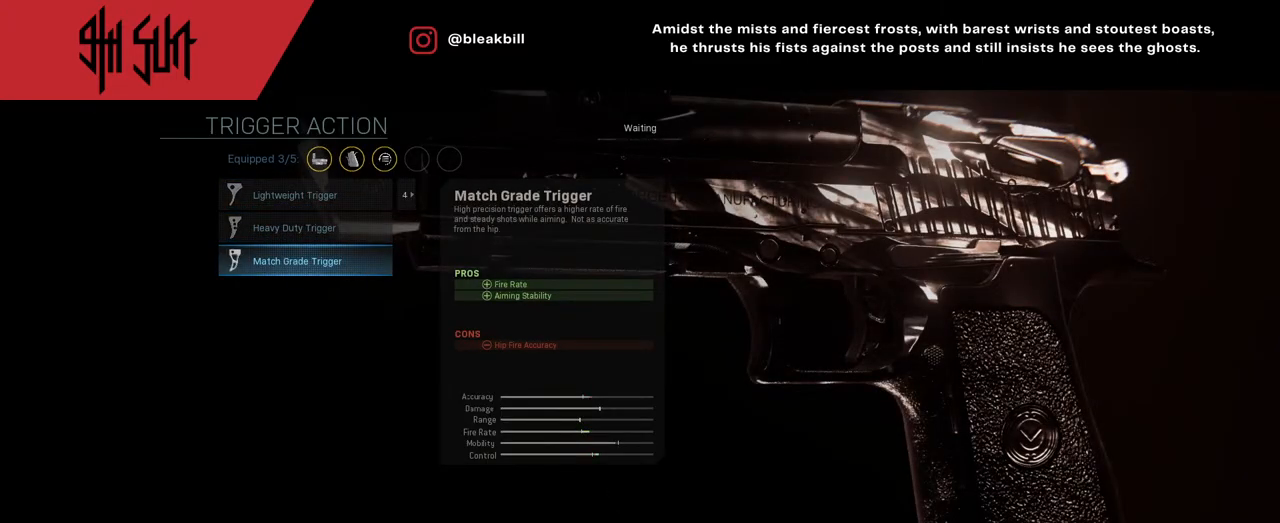
{"buttons": [], "left_stick": "up", "right_stick": "center", "events": [[217, "left_stick", "up"], [317, "left_stick", "center"], [433, "left_stick", "up"]]}
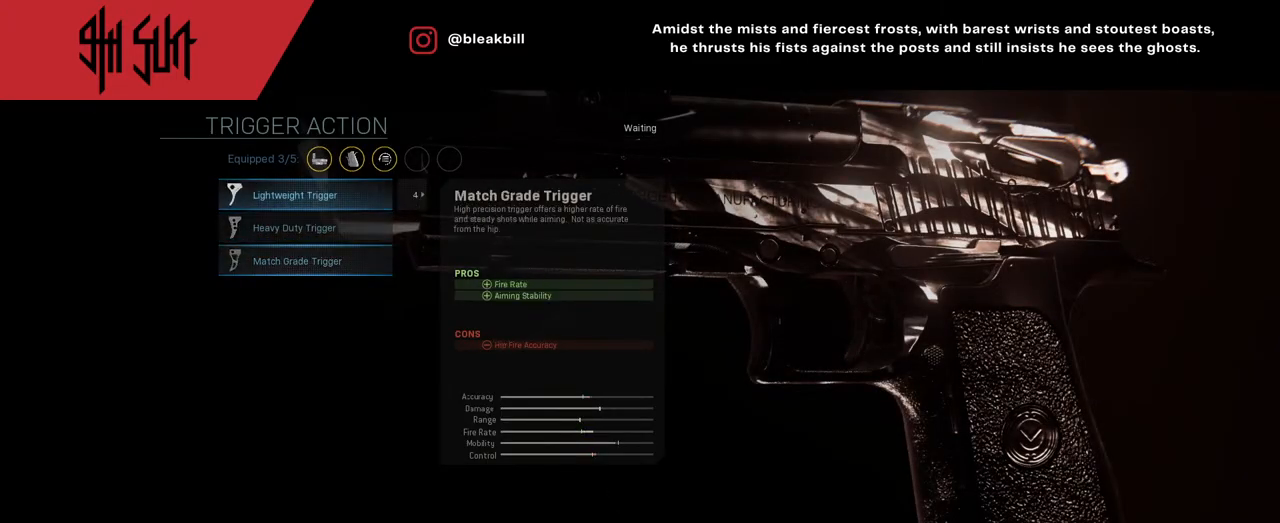
{"buttons": [], "left_stick": "center", "right_stick": "center", "events": [[133, "left_stick", "center"]]}